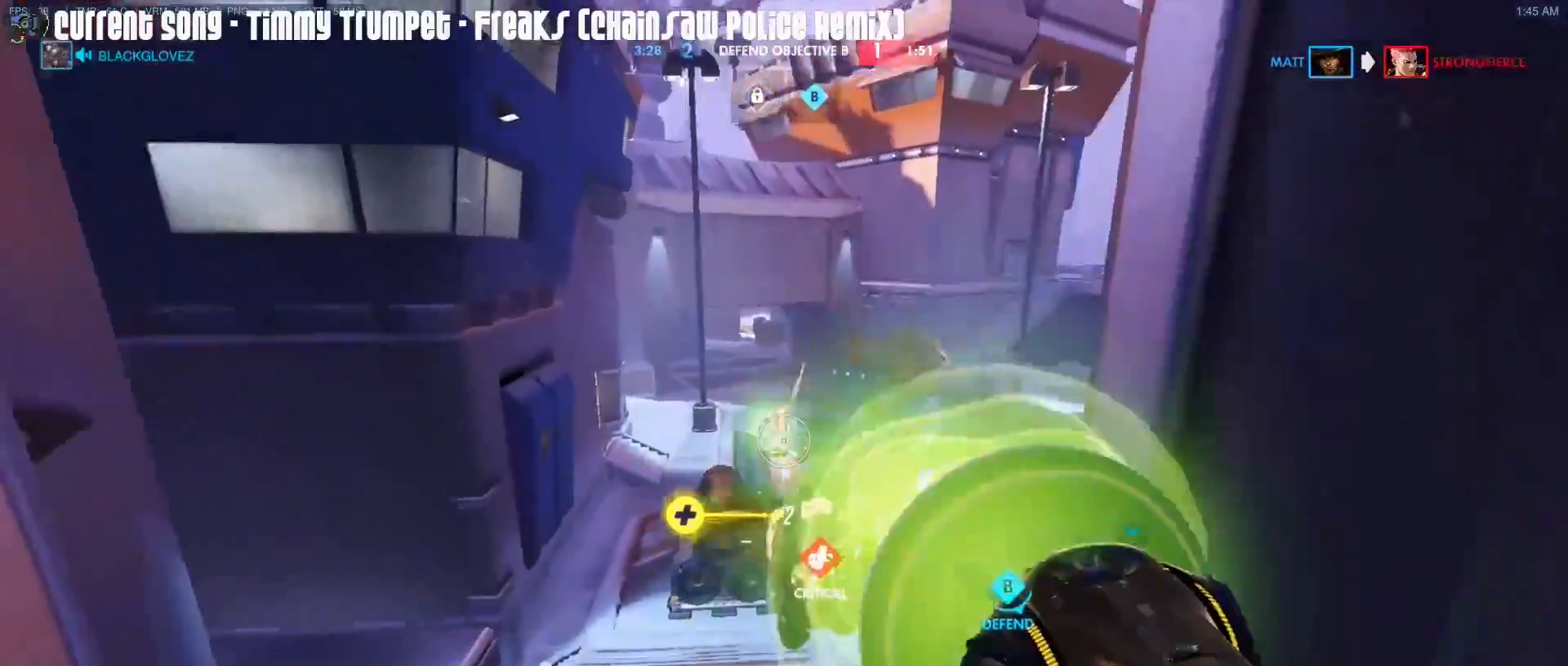
Gameplay with keyboard and mouse; each line is a JSON object with the keys and mouse buttons held at the frame after it. "events" lists presses ("down") and releases ("up") of "1", "2", "3", "4", "5", "a", "alt", "c", "caps_lock", "d", "e", "f", "g", "q", "r", "s", "shift", "space", "t", "tab", "v", "w", "x", "z", "mouse_left", "mouse_middle", "mouse_right", "mouse_mb4", "mouse_mb5", "mouse_wheel_up" and "mouse_wheel_down" between this image and that frame as [ms after this image, input, new state], when the widget could be followed in between. "mouse_left", "mouse_middle", "mouse_right", "mouse_mb4", "mouse_mb5", "mouse_wheel_up", "mouse_wheel_down" = the "left", "middle", "right", "mb4", "mb5", "wheel_up", "wheel_down" buttons of the "mouse" list. No other keys are recorded. Mouse movement is not recorded.
{"keys": ["d"], "mouse": ["left"], "events": [[350, "a", "up"], [350, "d", "down"]]}
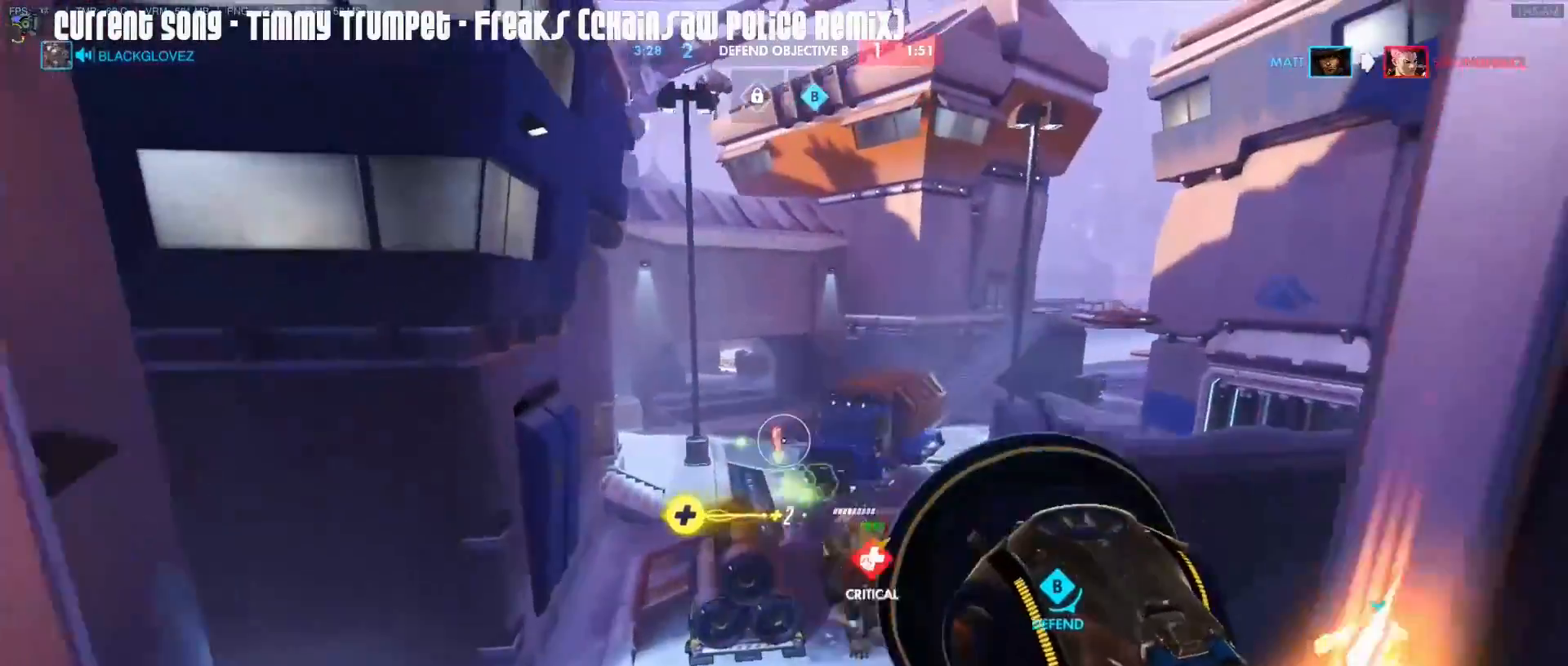
{"keys": ["a", "shift", "w"], "mouse": [], "events": [[133, "d", "up"], [133, "shift", "down"], [233, "a", "down"], [367, "mouse_right", "down"], [367, "w", "down"], [417, "mouse_left", "up"], [467, "mouse_right", "up"]]}
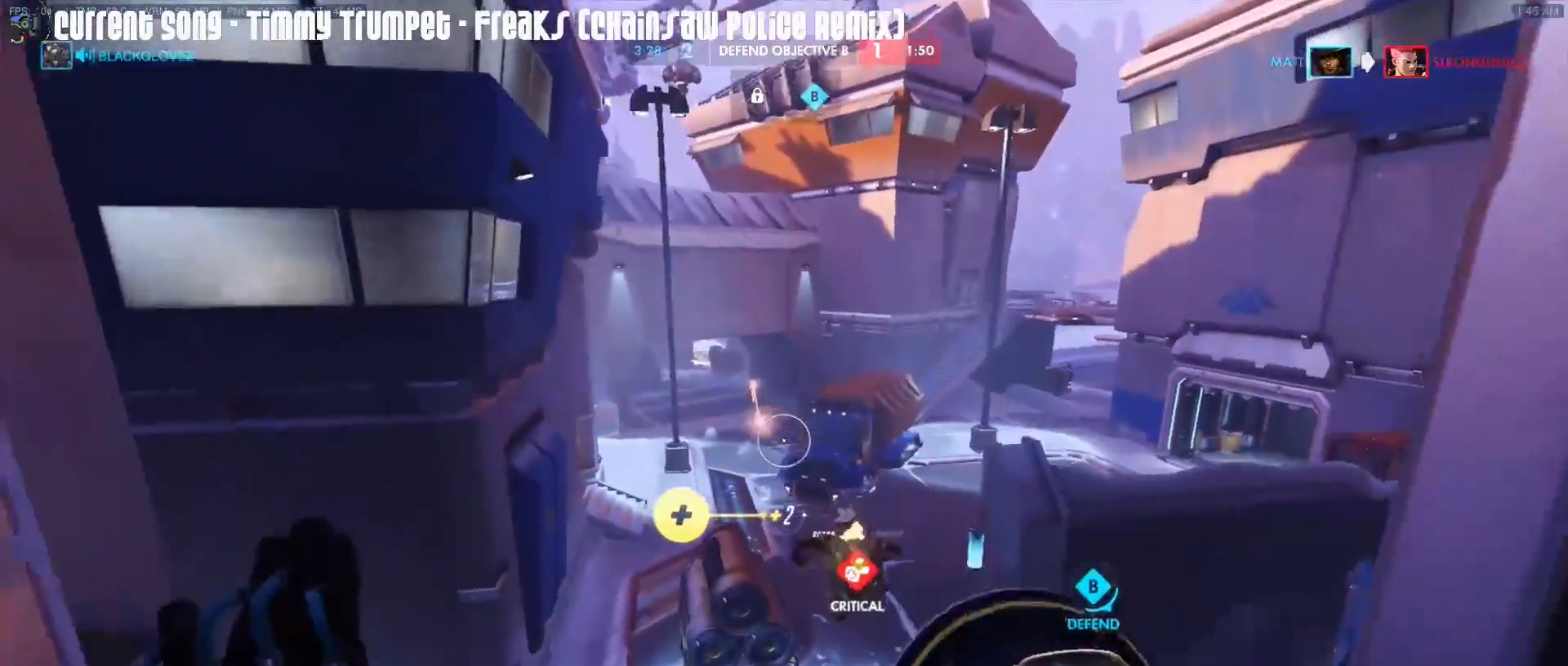
{"keys": ["a", "shift", "w"], "mouse": ["right"], "events": [[17, "mouse_right", "down"]]}
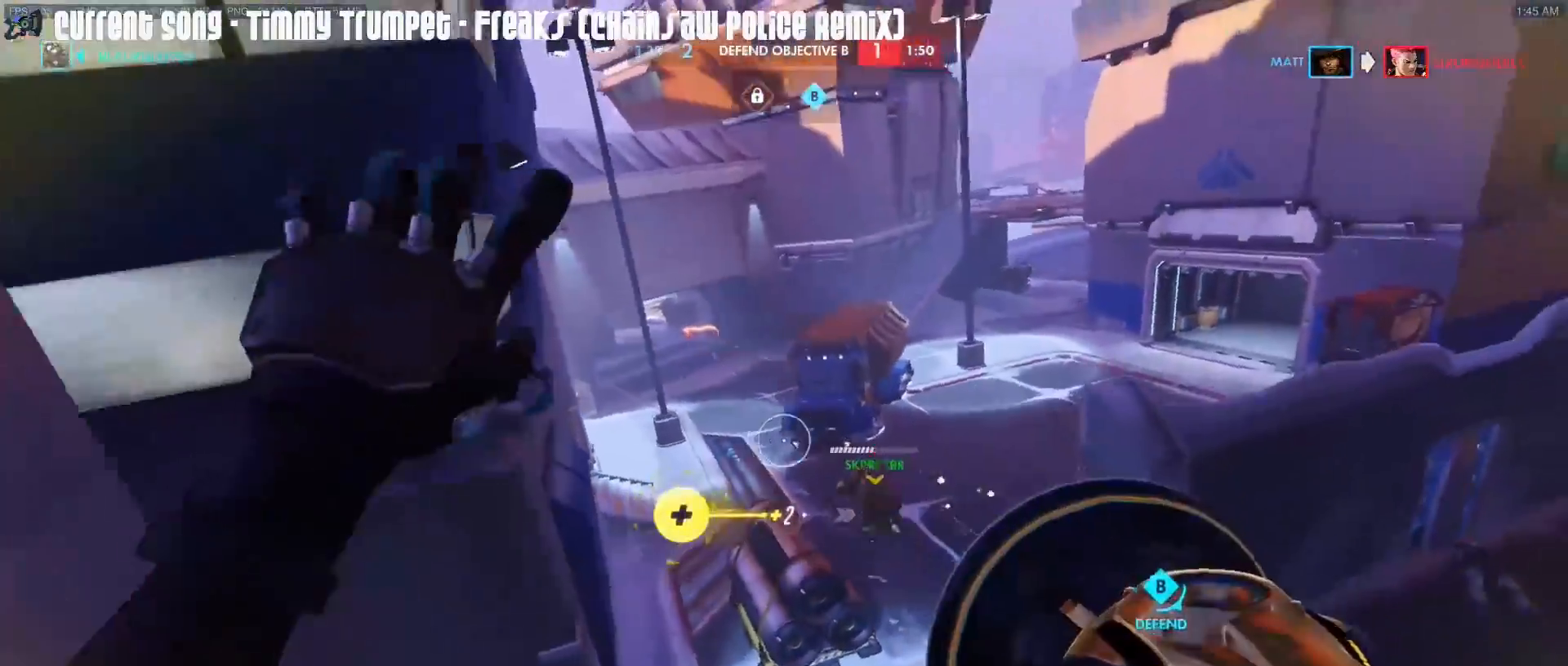
{"keys": ["a", "shift", "w"], "mouse": ["right"], "events": [[217, "mouse_right", "up"], [267, "mouse_right", "down"], [267, "r", "down"], [267, "w", "up"], [350, "mouse_right", "up"], [350, "r", "up"], [400, "mouse_right", "down"], [500, "w", "down"]]}
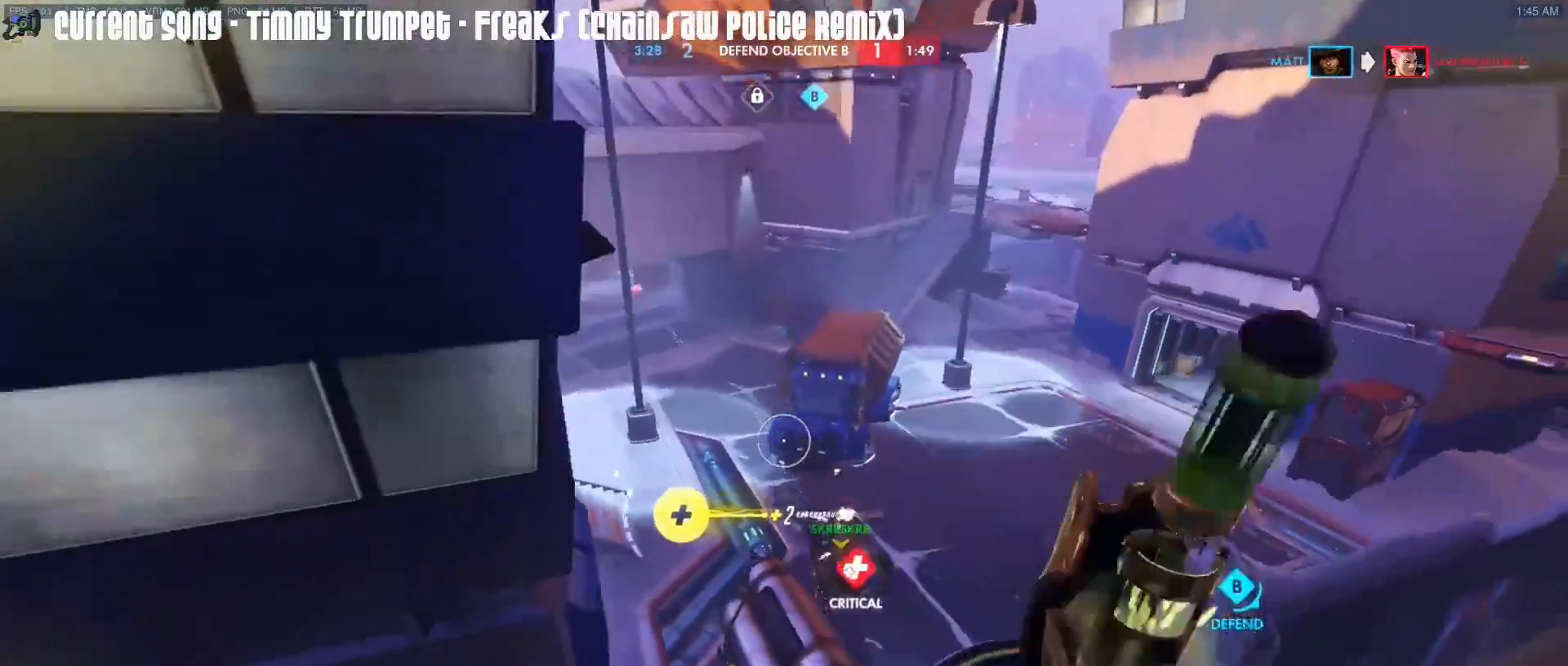
{"keys": ["a", "shift", "w"], "mouse": [], "events": [[50, "mouse_right", "up"]]}
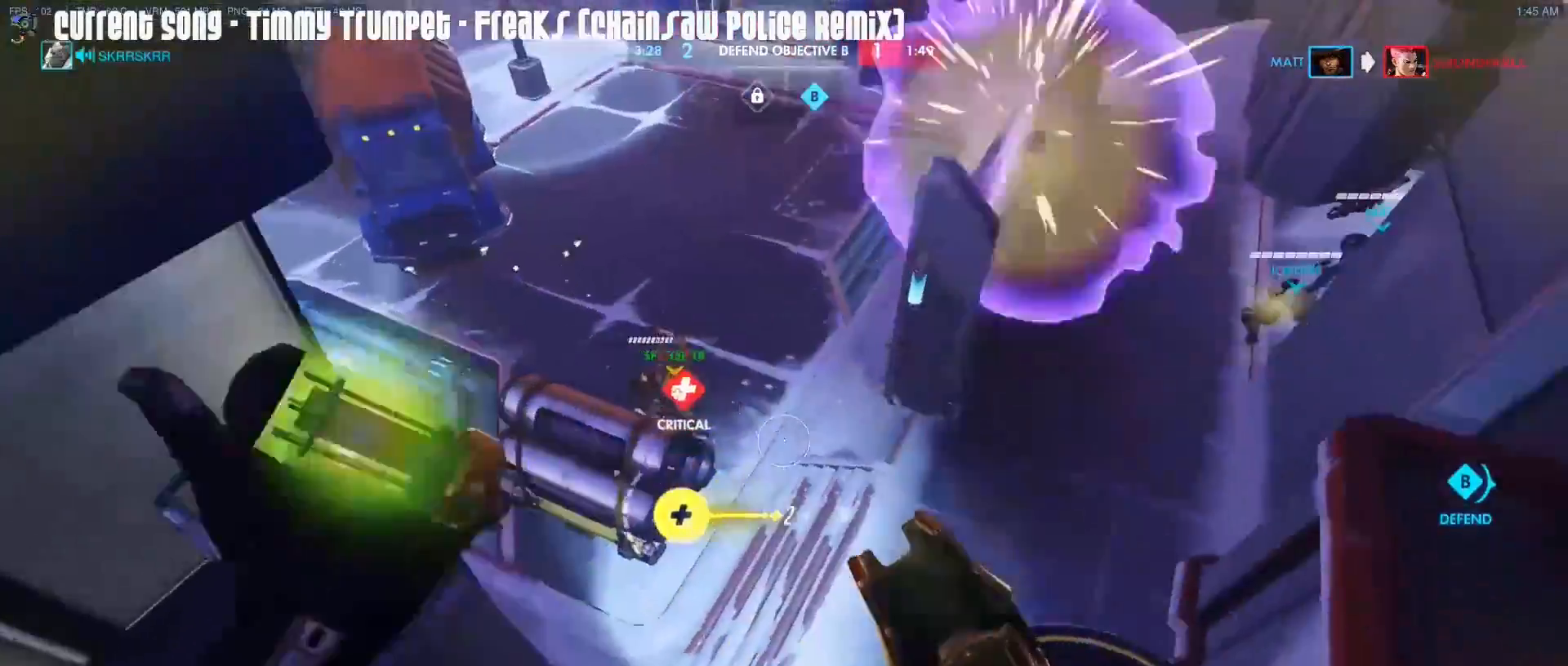
{"keys": ["d", "w"], "mouse": ["right"], "events": [[100, "mouse_right", "down"], [100, "space", "down"], [150, "space", "up"], [250, "w", "up"], [433, "w", "down"], [483, "a", "up"], [483, "d", "down"], [483, "shift", "up"]]}
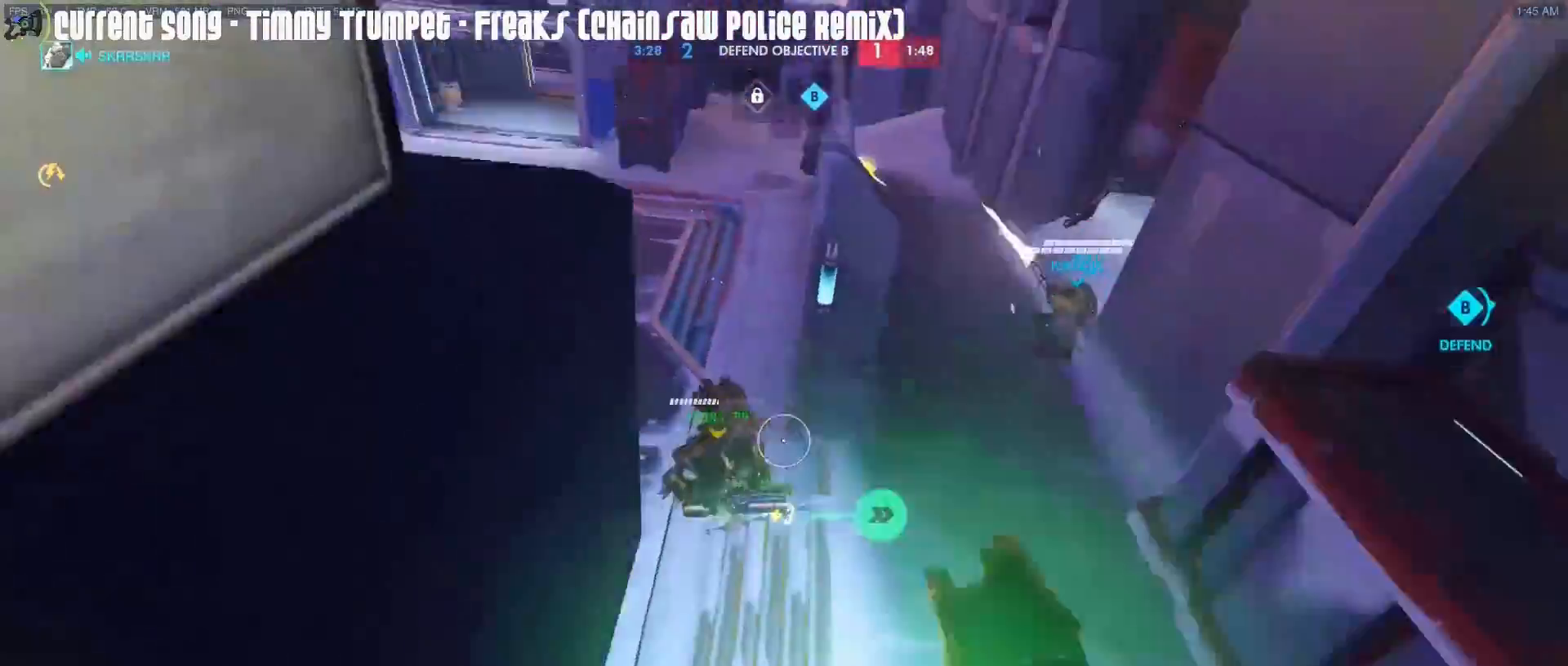
{"keys": ["w"], "mouse": ["right"], "events": [[267, "mouse_right", "up"], [350, "mouse_right", "down"], [450, "d", "up"], [450, "mouse_right", "up"], [500, "mouse_right", "down"]]}
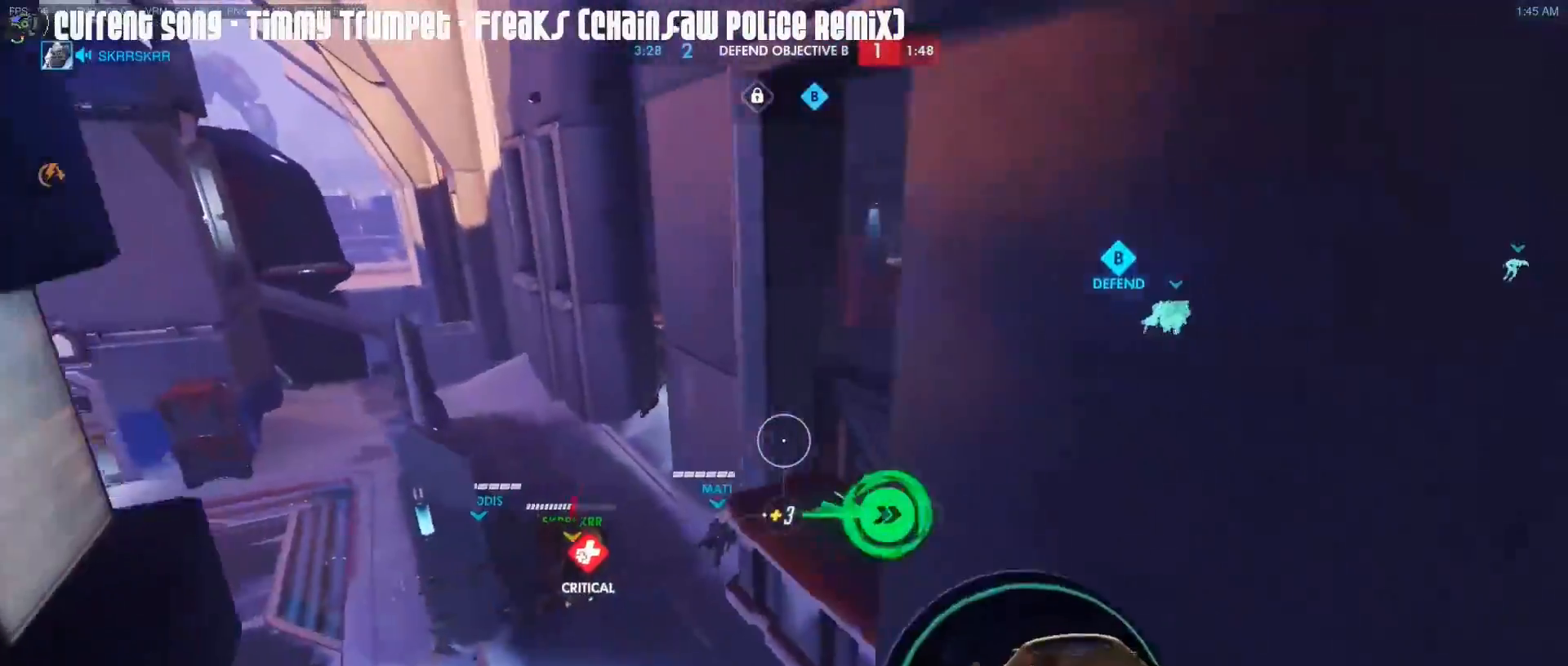
{"keys": ["a", "w"], "mouse": ["right"], "events": [[133, "mouse_right", "up"], [283, "a", "down"], [367, "mouse_right", "down"]]}
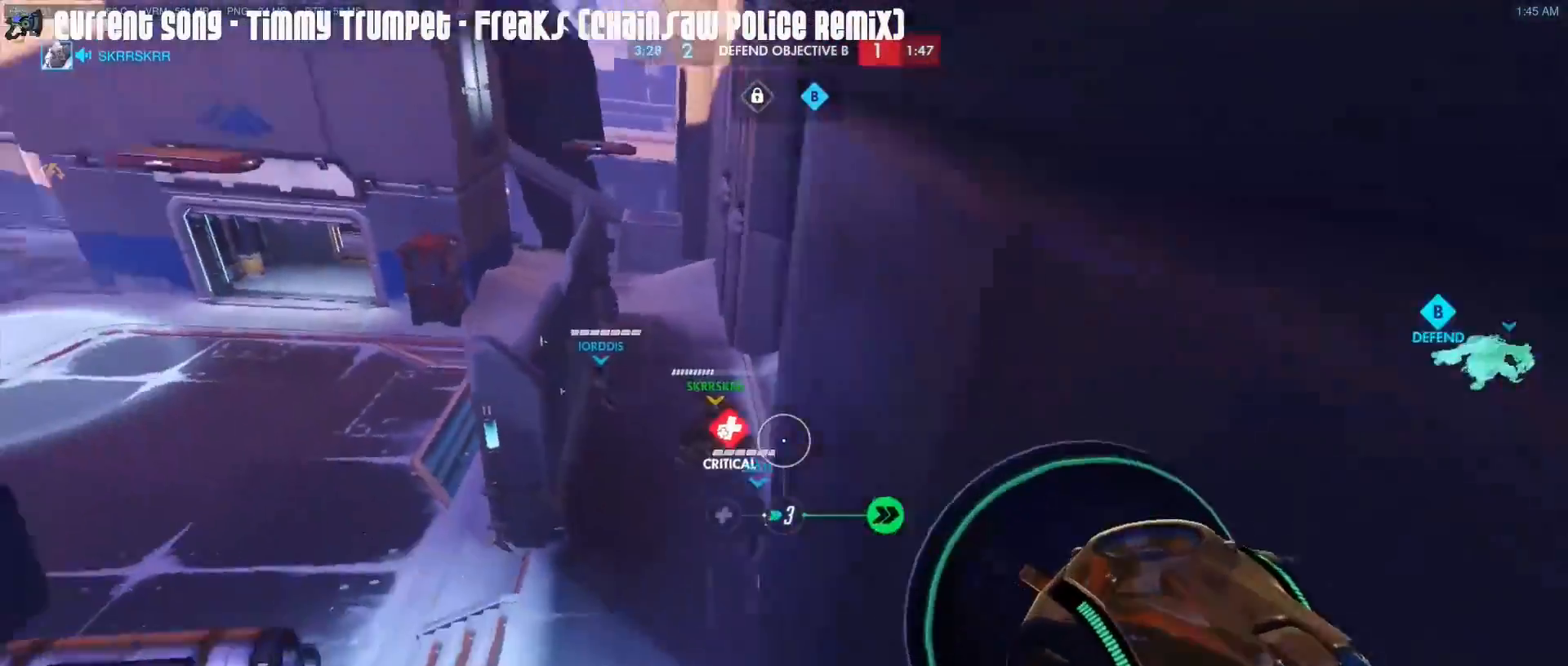
{"keys": ["w"], "mouse": [], "events": [[67, "a", "up"], [250, "d", "down"], [483, "d", "up"], [483, "mouse_right", "up"]]}
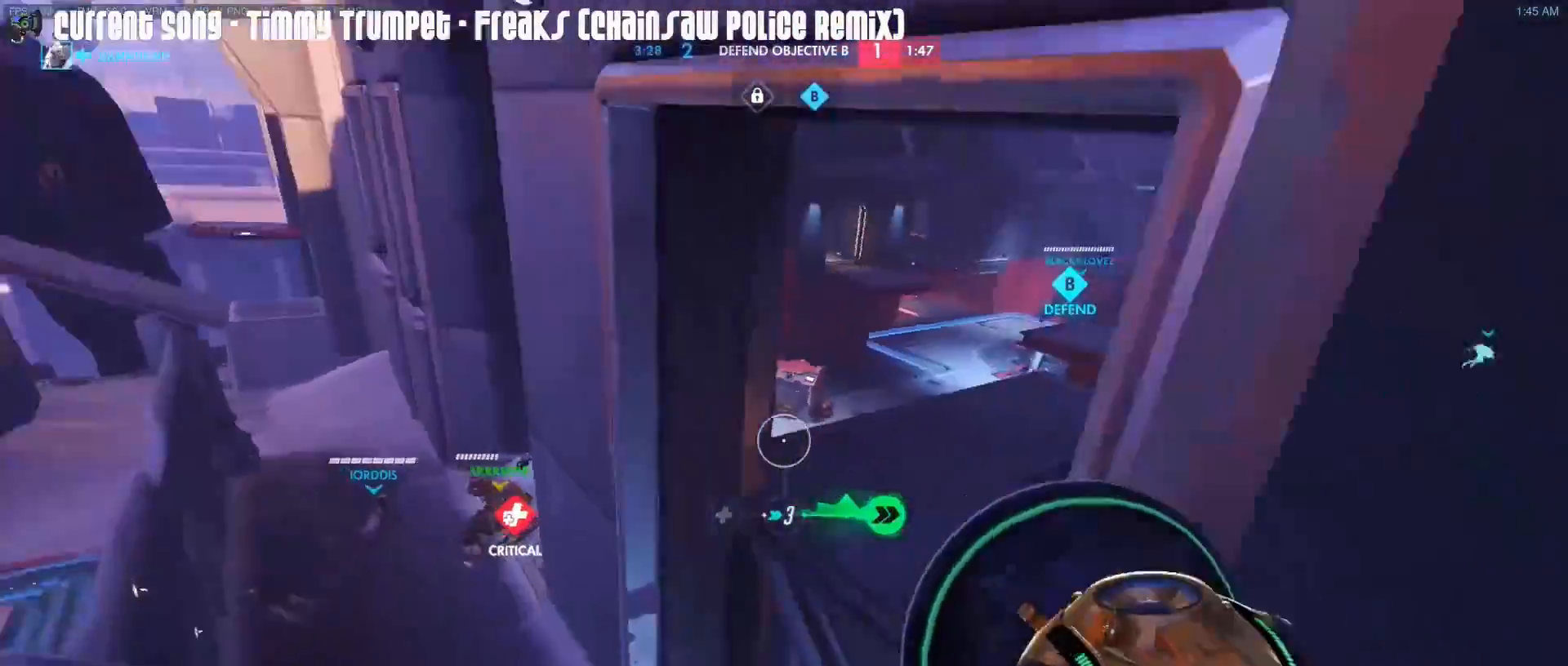
{"keys": ["d", "w"], "mouse": [], "events": [[67, "mouse_right", "down"], [117, "space", "down"], [167, "mouse_right", "up"], [167, "space", "up"], [500, "d", "down"]]}
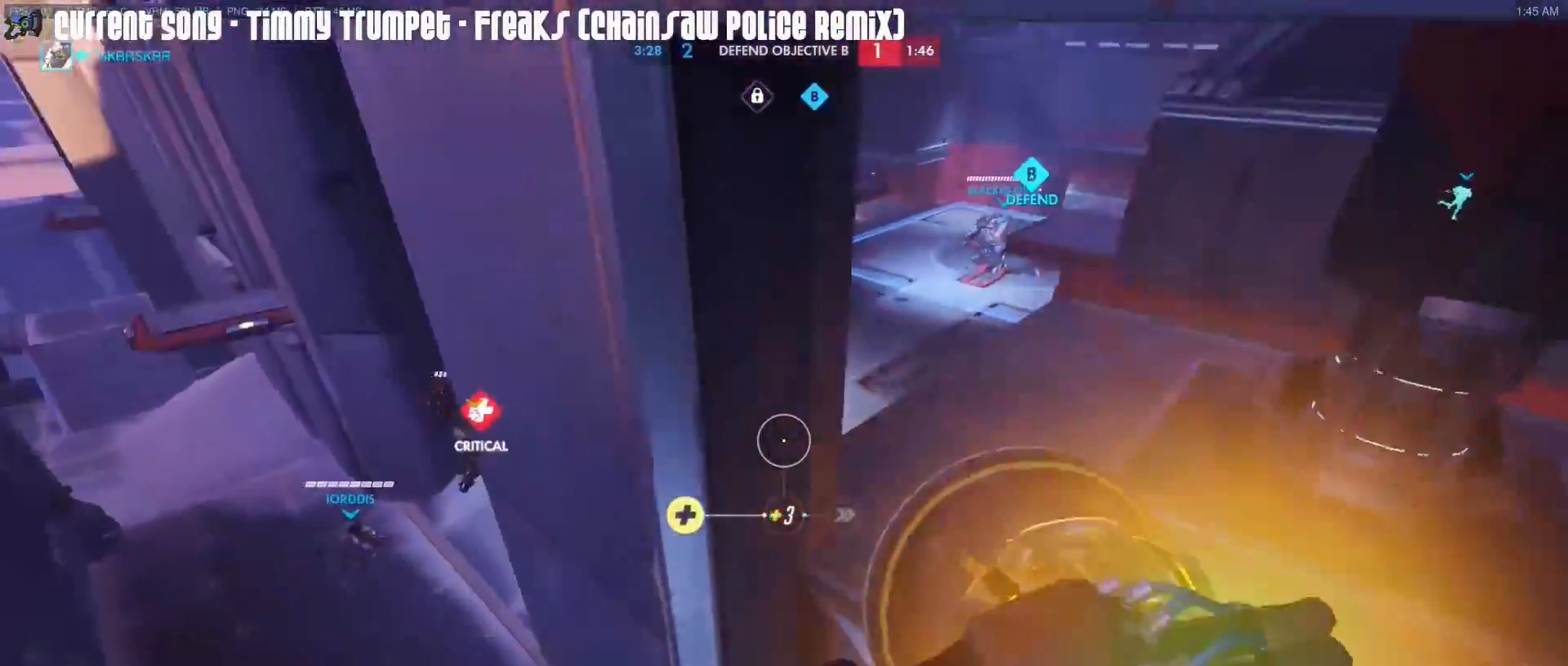
{"keys": ["w"], "mouse": ["right"], "events": [[50, "space", "down"], [83, "space", "up"], [233, "d", "up"], [283, "d", "down"], [317, "d", "up"], [367, "mouse_right", "down"]]}
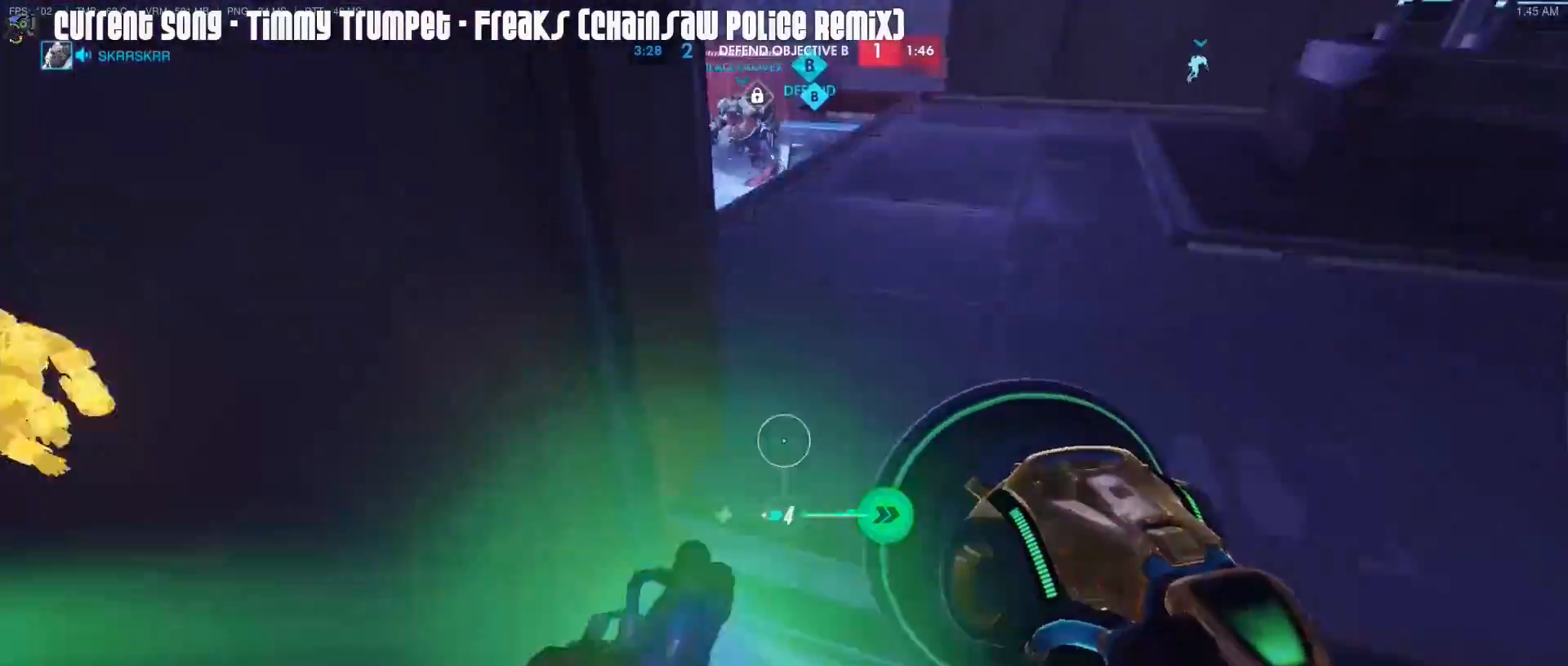
{"keys": ["r", "space", "w"], "mouse": [], "events": [[383, "space", "down"], [433, "mouse_right", "up"], [483, "r", "down"]]}
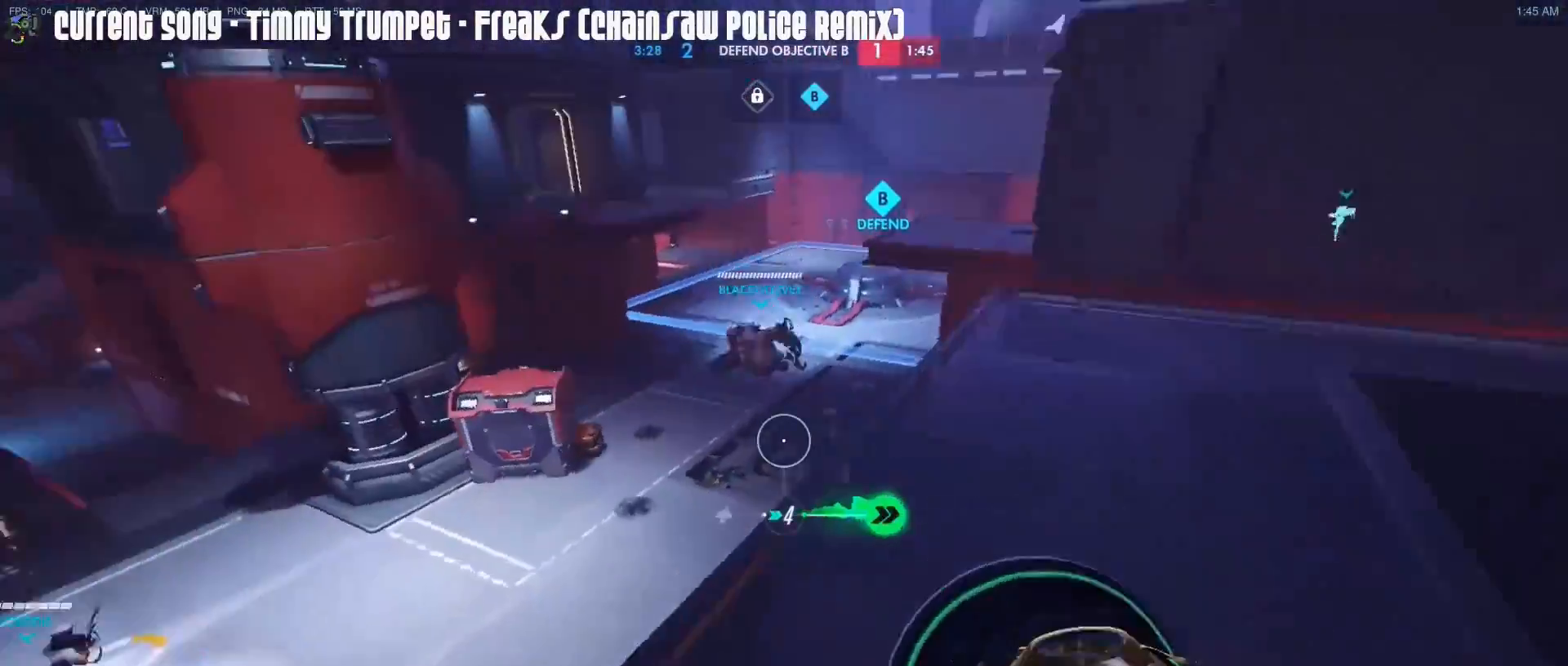
{"keys": ["space", "w"], "mouse": [], "events": [[33, "mouse_right", "down"], [33, "space", "up"], [67, "r", "up"], [117, "mouse_right", "up"], [167, "mouse_right", "down"], [317, "mouse_right", "up"], [450, "space", "down"]]}
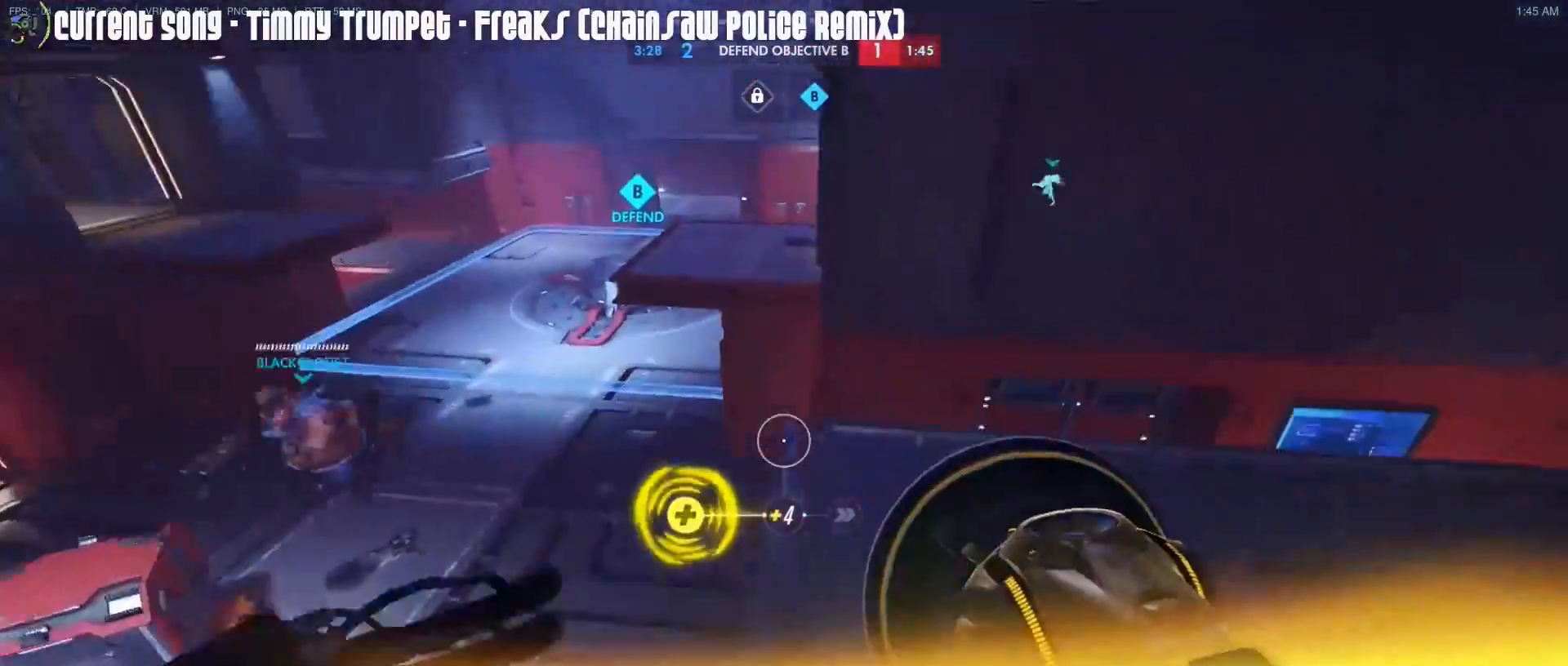
{"keys": ["w"], "mouse": [], "events": [[50, "space", "up"], [133, "d", "down"], [317, "d", "up"]]}
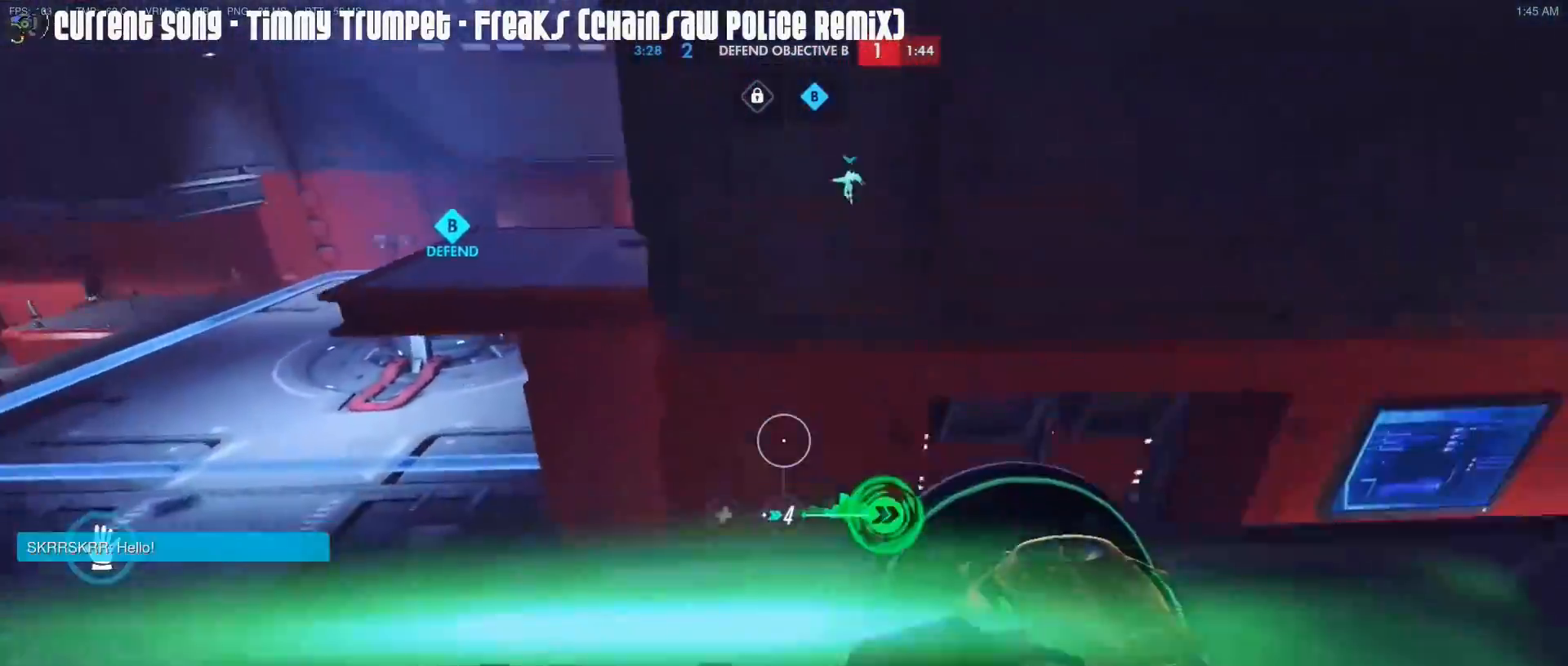
{"keys": ["d", "w"], "mouse": [], "events": [[150, "a", "down"], [200, "mouse_right", "down"], [200, "r", "down"], [300, "r", "up"], [333, "a", "up"], [383, "mouse_right", "up"], [433, "d", "down"]]}
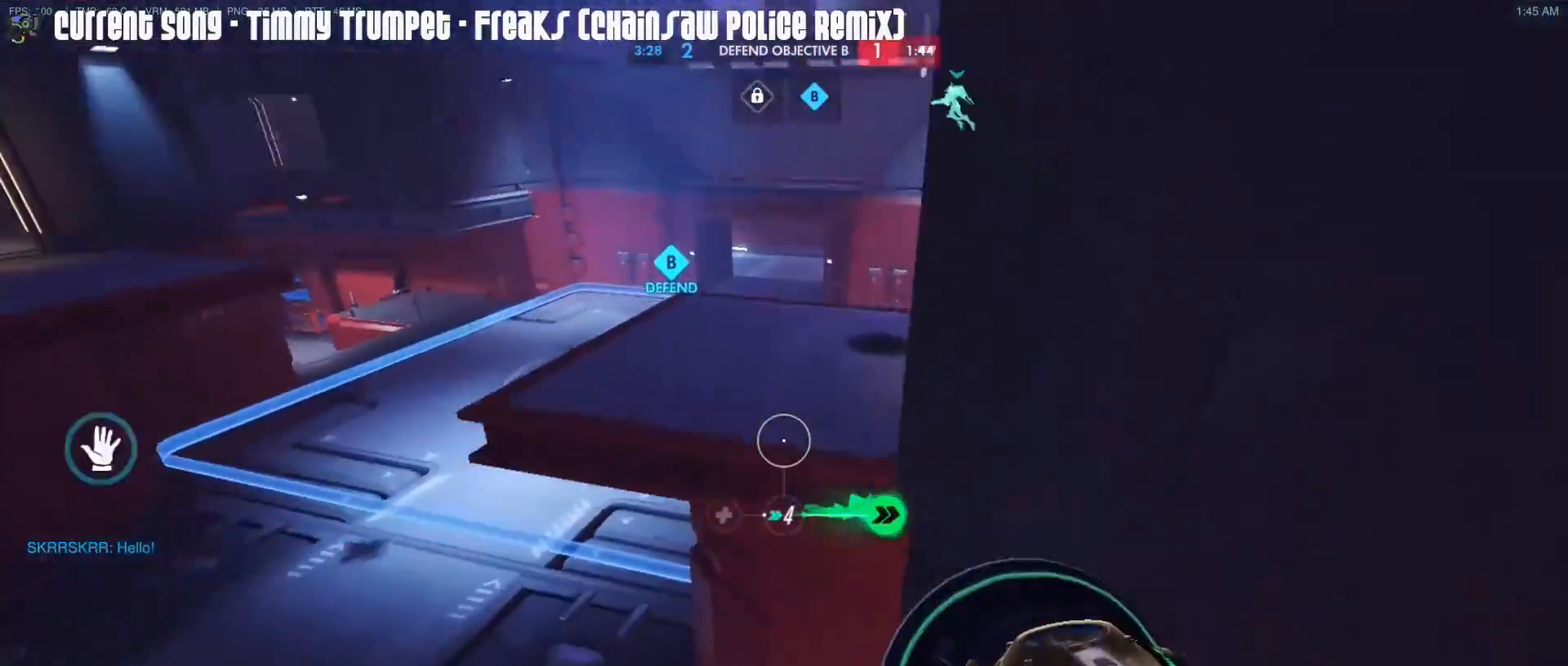
{"keys": ["d"], "mouse": [], "events": [[33, "d", "up"], [67, "mouse_right", "down"], [267, "d", "down"], [300, "mouse_right", "up"], [400, "mouse_right", "down"], [450, "w", "up"], [500, "mouse_right", "up"]]}
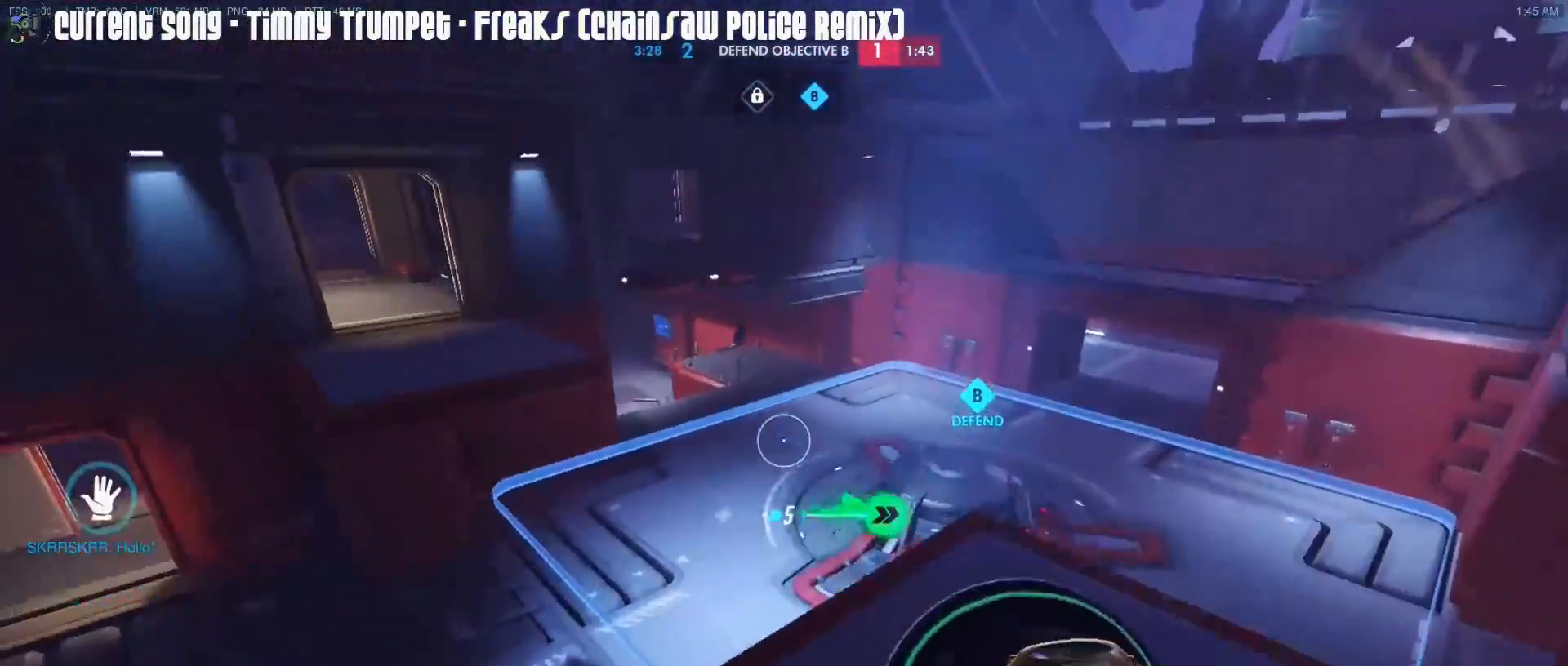
{"keys": ["a"], "mouse": ["right"], "events": [[50, "mouse_right", "down"], [133, "mouse_right", "up"], [133, "s", "down"], [283, "d", "up"], [283, "mouse_right", "down"], [367, "a", "down"], [417, "s", "up"]]}
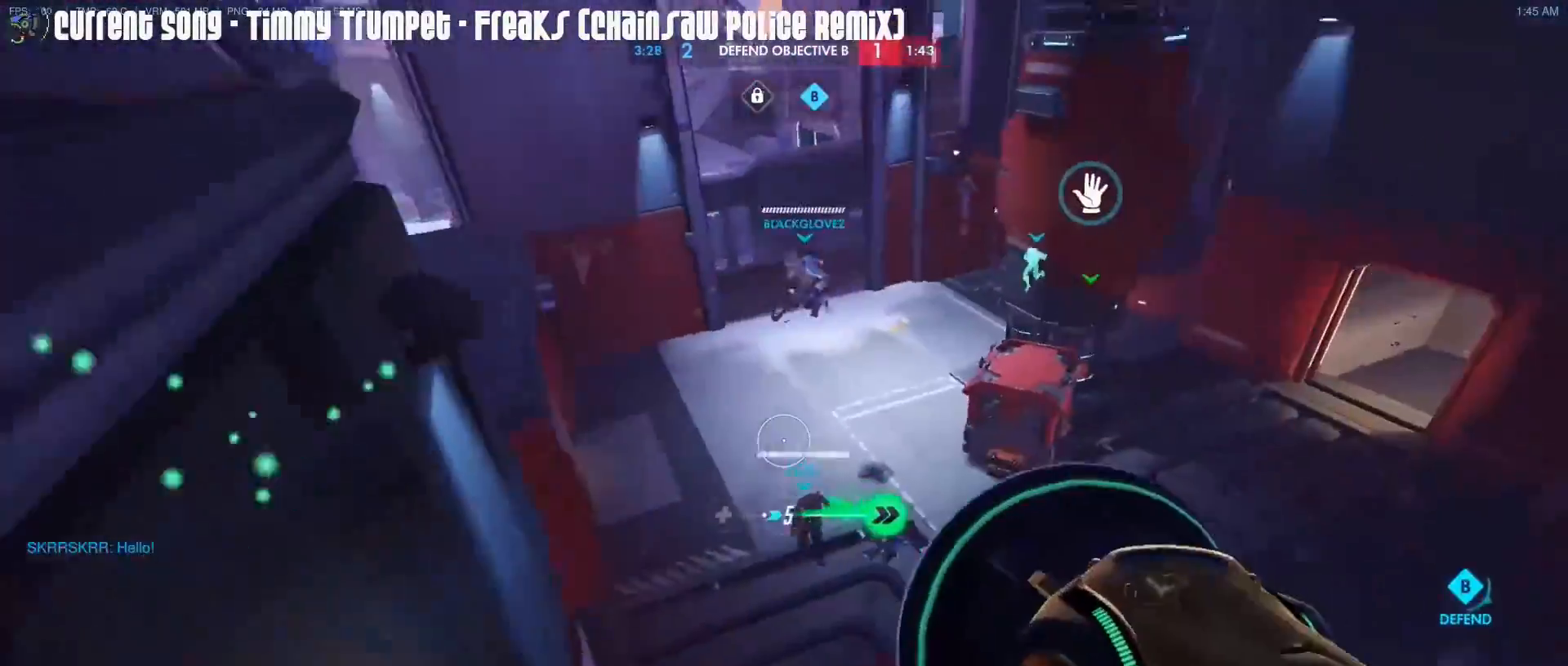
{"keys": ["w"], "mouse": [], "events": [[67, "w", "down"], [150, "a", "up"], [250, "mouse_right", "up"], [250, "space", "down"], [300, "mouse_right", "down"], [333, "space", "up"], [383, "mouse_right", "up"]]}
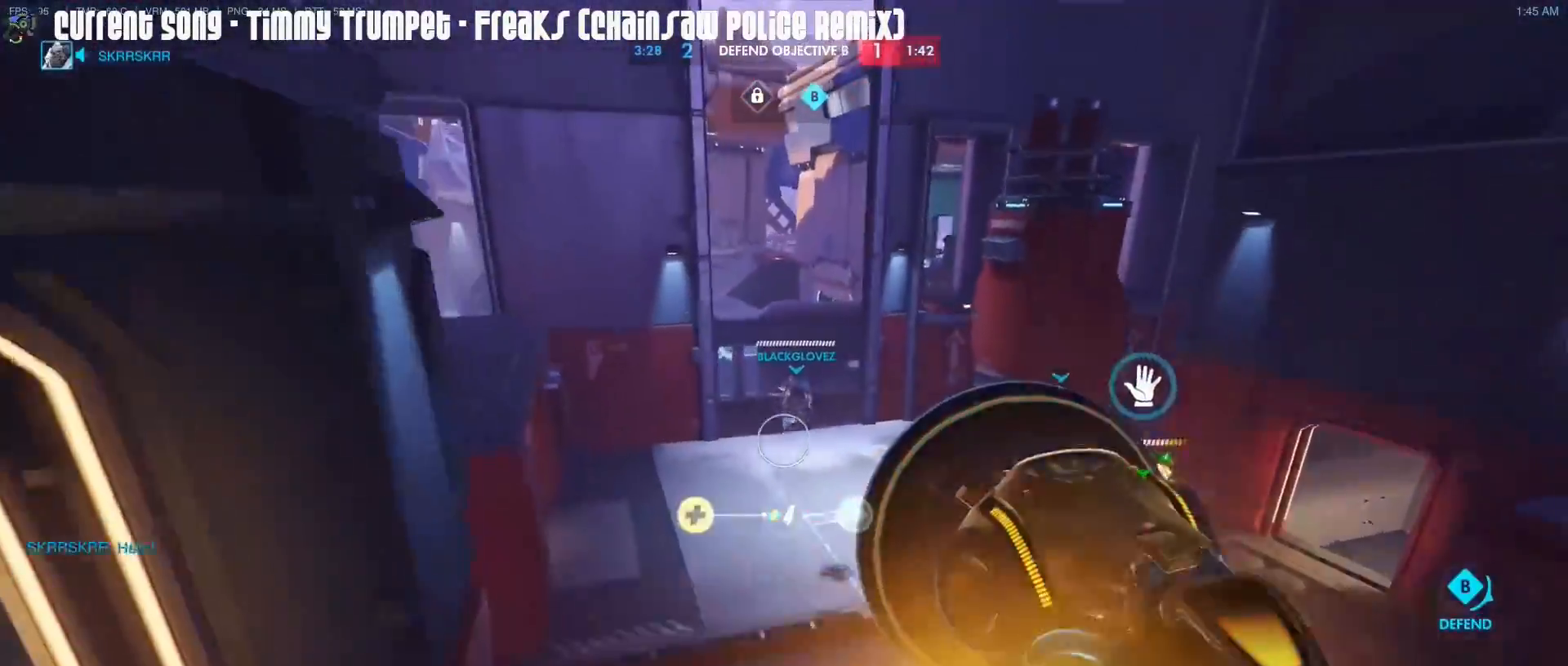
{"keys": ["a", "w"], "mouse": [], "events": [[217, "space", "down"], [300, "space", "up"], [450, "a", "down"]]}
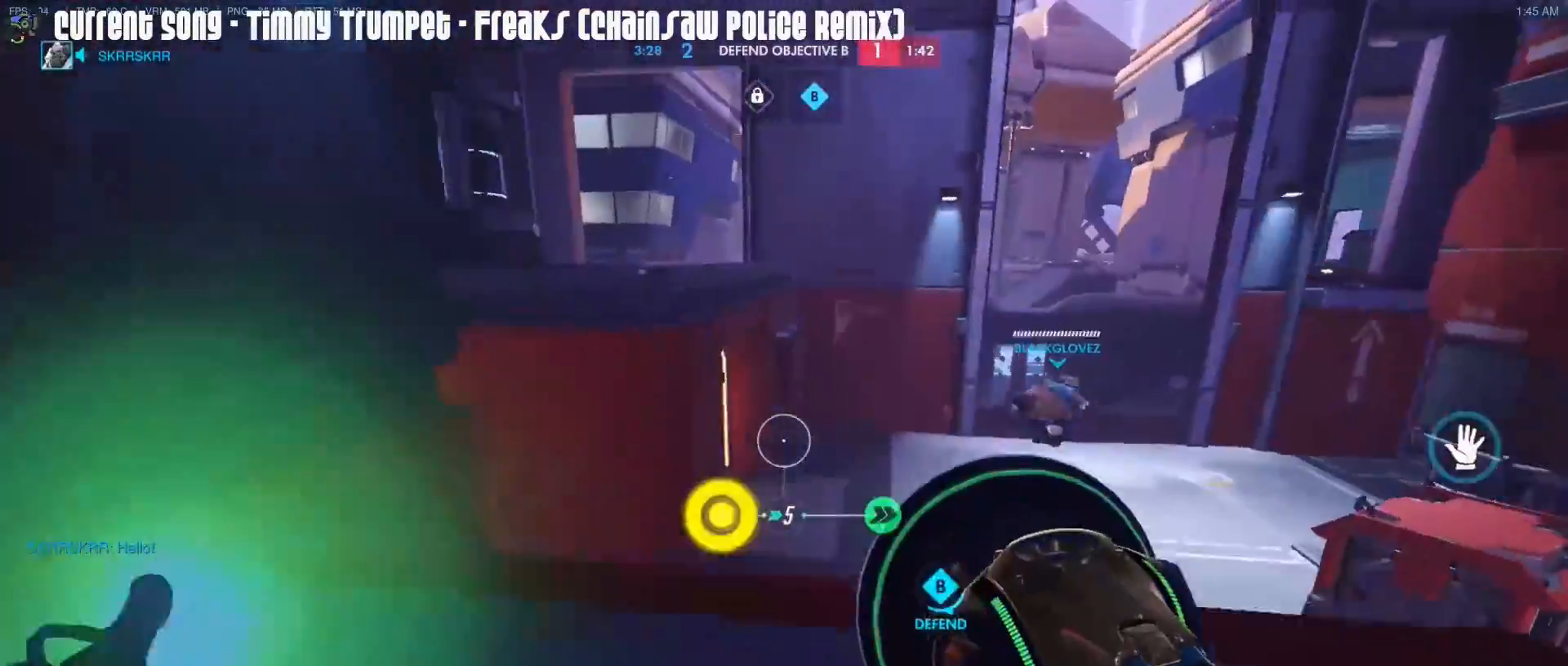
{"keys": ["d", "s"], "mouse": ["right"], "events": [[83, "mouse_right", "down"], [183, "mouse_right", "up"], [183, "w", "up"], [317, "s", "down"], [367, "d", "down"], [367, "mouse_right", "down"], [417, "a", "up"]]}
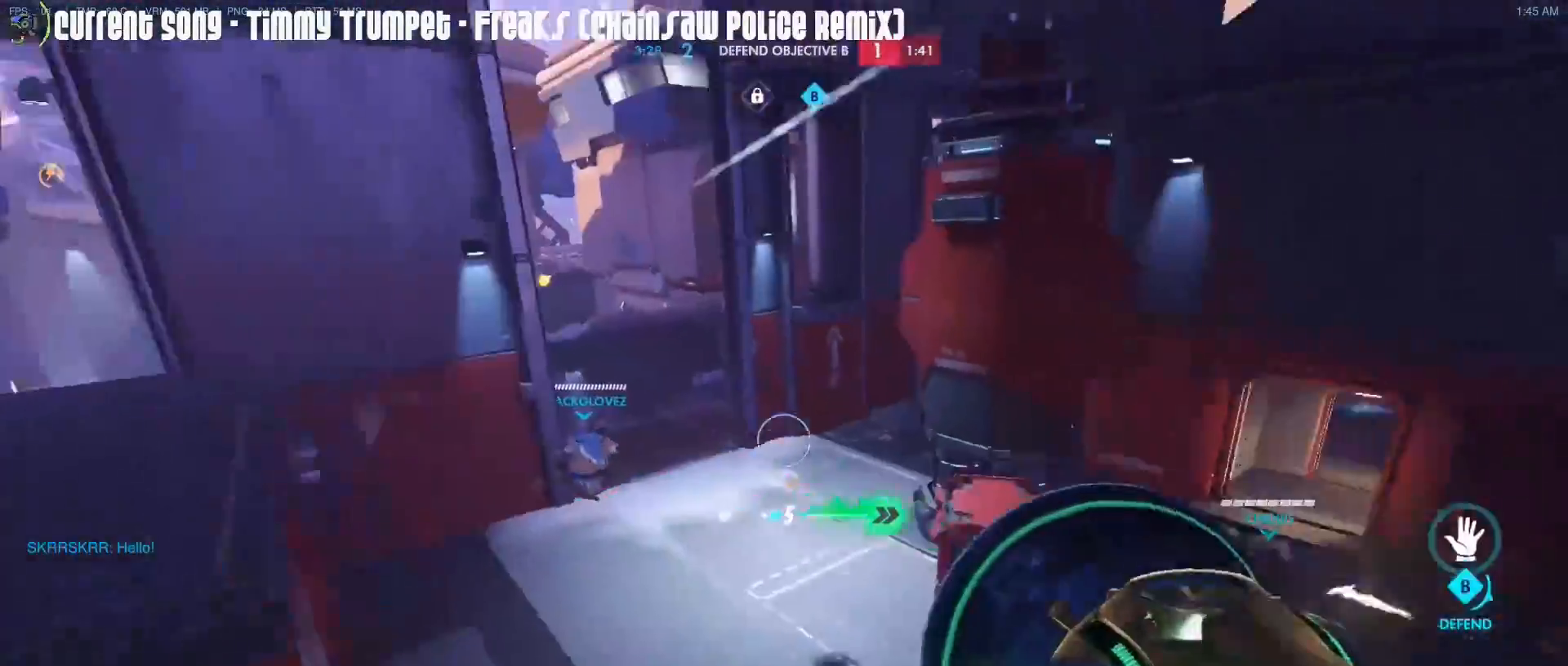
{"keys": ["d"], "mouse": [], "events": [[17, "s", "up"], [100, "mouse_right", "up"], [150, "mouse_right", "down"], [300, "mouse_right", "up"], [433, "mouse_right", "down"], [483, "mouse_right", "up"]]}
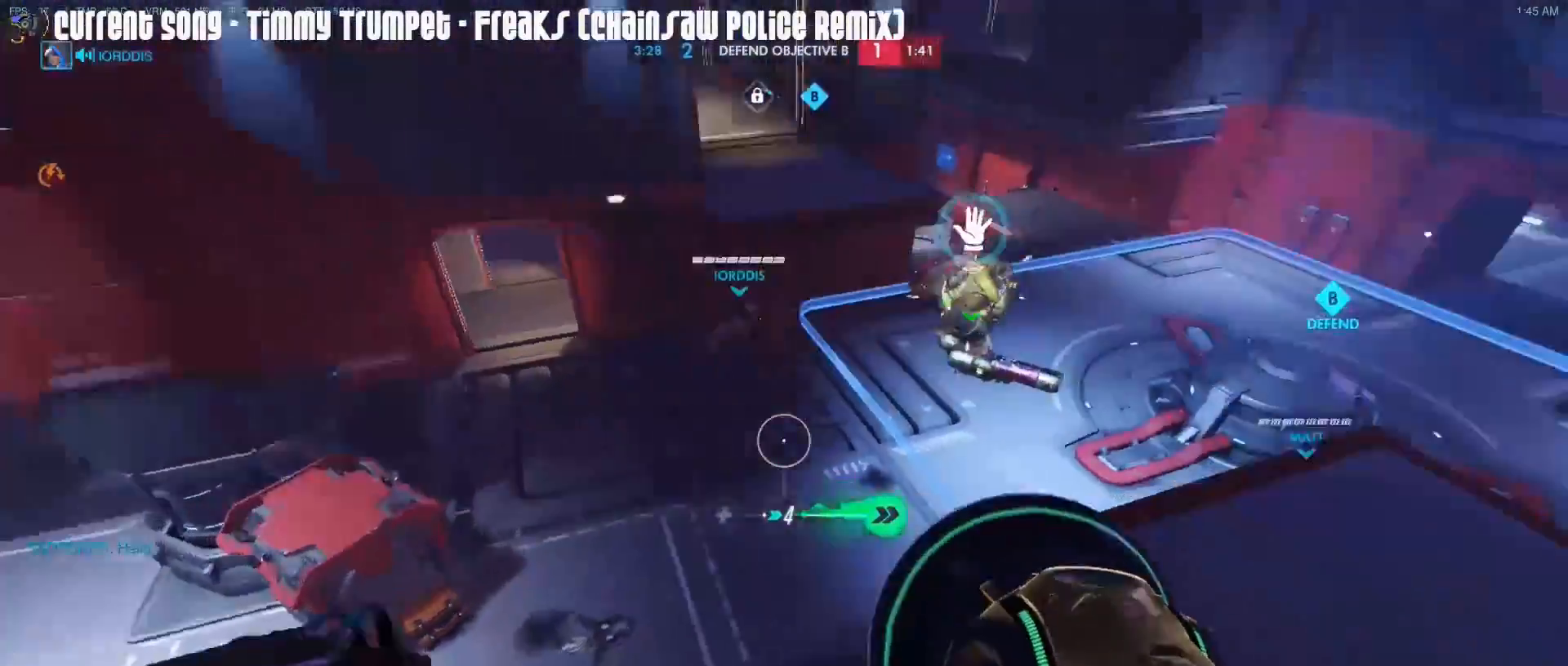
{"keys": ["d", "w"], "mouse": [], "events": [[33, "w", "down"], [117, "space", "down"], [217, "space", "up"], [400, "d", "up"], [500, "d", "down"]]}
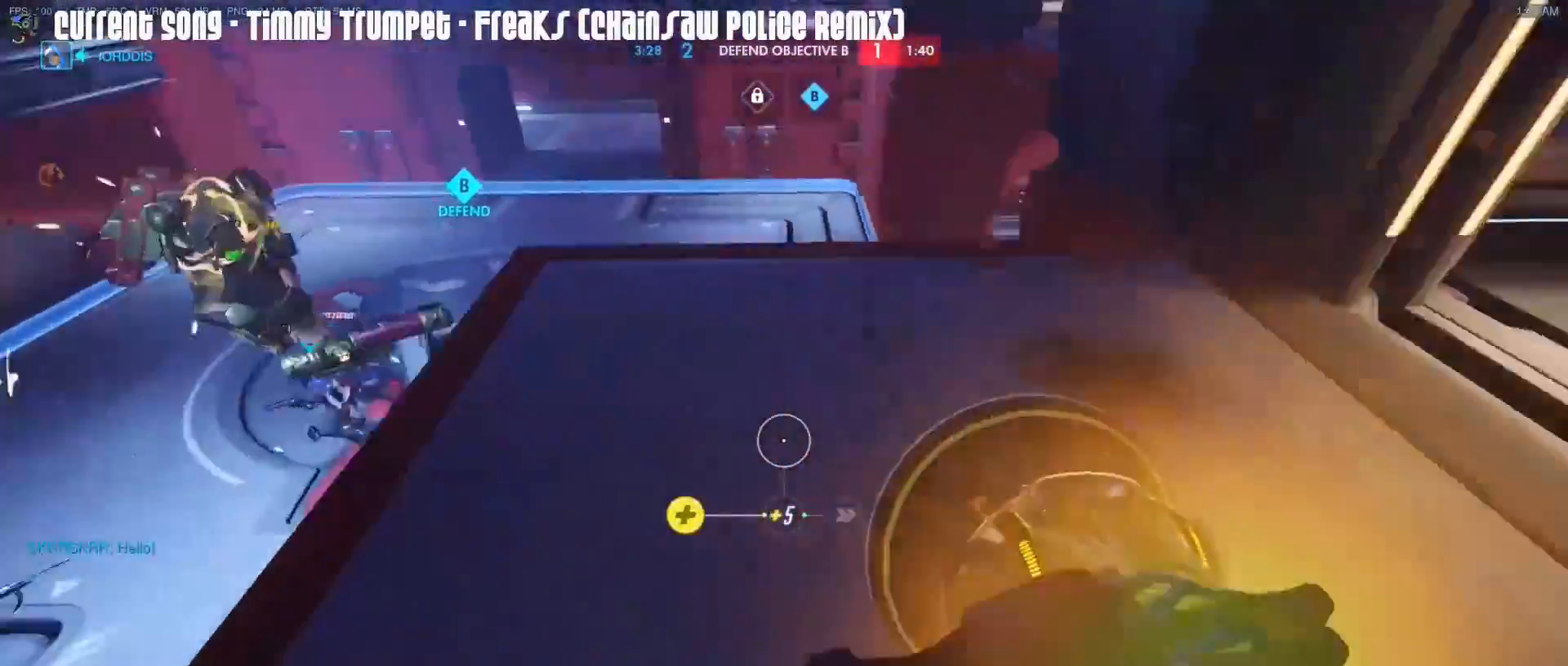
{"keys": ["w"], "mouse": [], "events": [[83, "space", "down"], [183, "d", "up"], [183, "mouse_right", "down"], [183, "space", "up"], [283, "mouse_right", "up"], [317, "d", "down"], [467, "d", "up"]]}
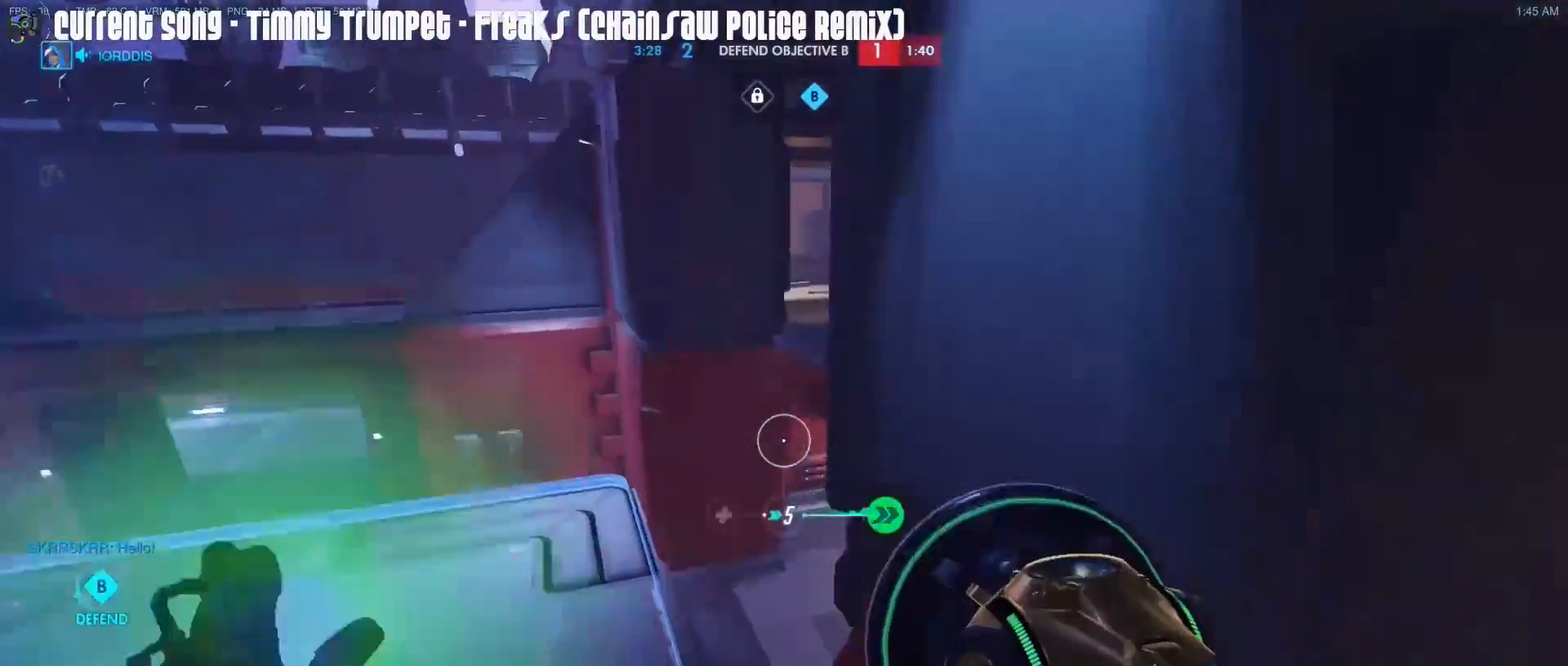
{"keys": ["w"], "mouse": [], "events": [[50, "mouse_right", "down"], [483, "mouse_right", "up"]]}
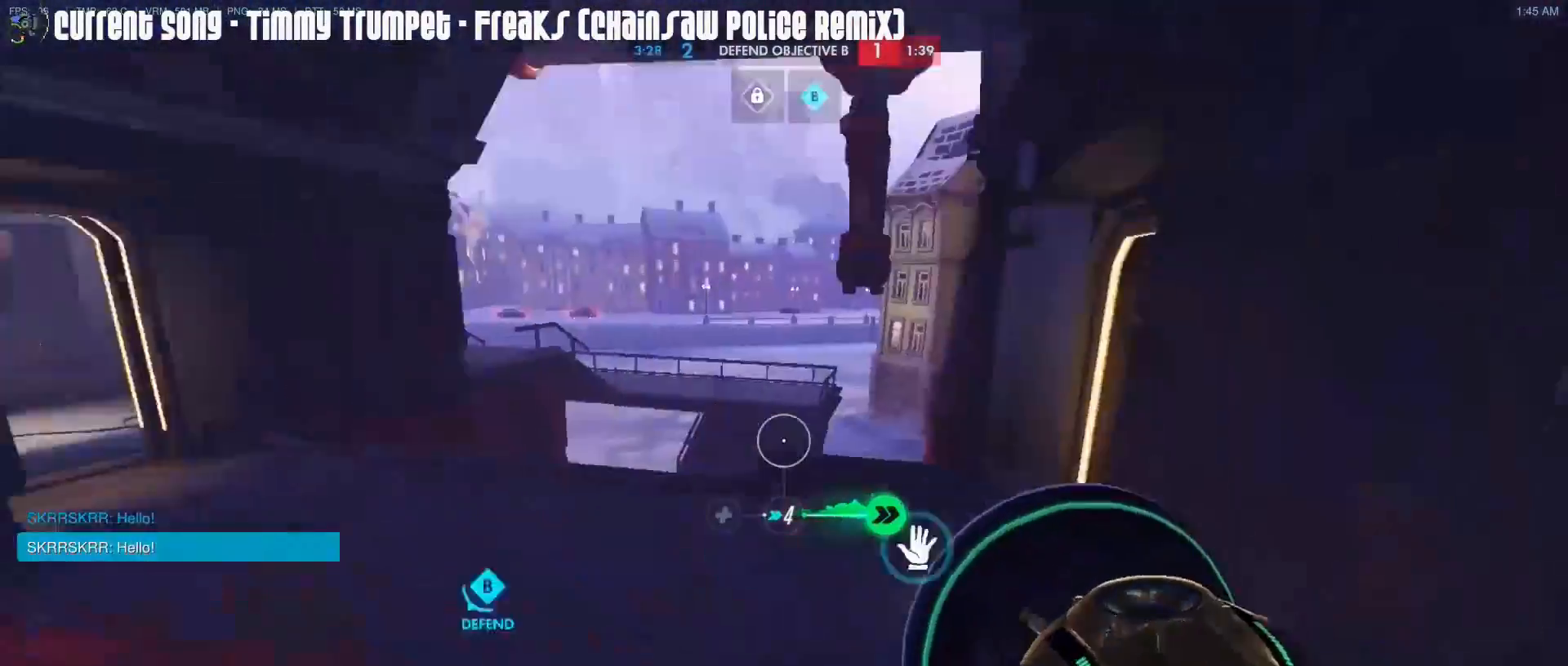
{"keys": ["a", "w"], "mouse": [], "events": [[33, "a", "down"], [33, "mouse_right", "down"], [117, "mouse_right", "up"], [117, "r", "down"], [217, "mouse_right", "down"], [217, "r", "up"], [350, "mouse_right", "up"]]}
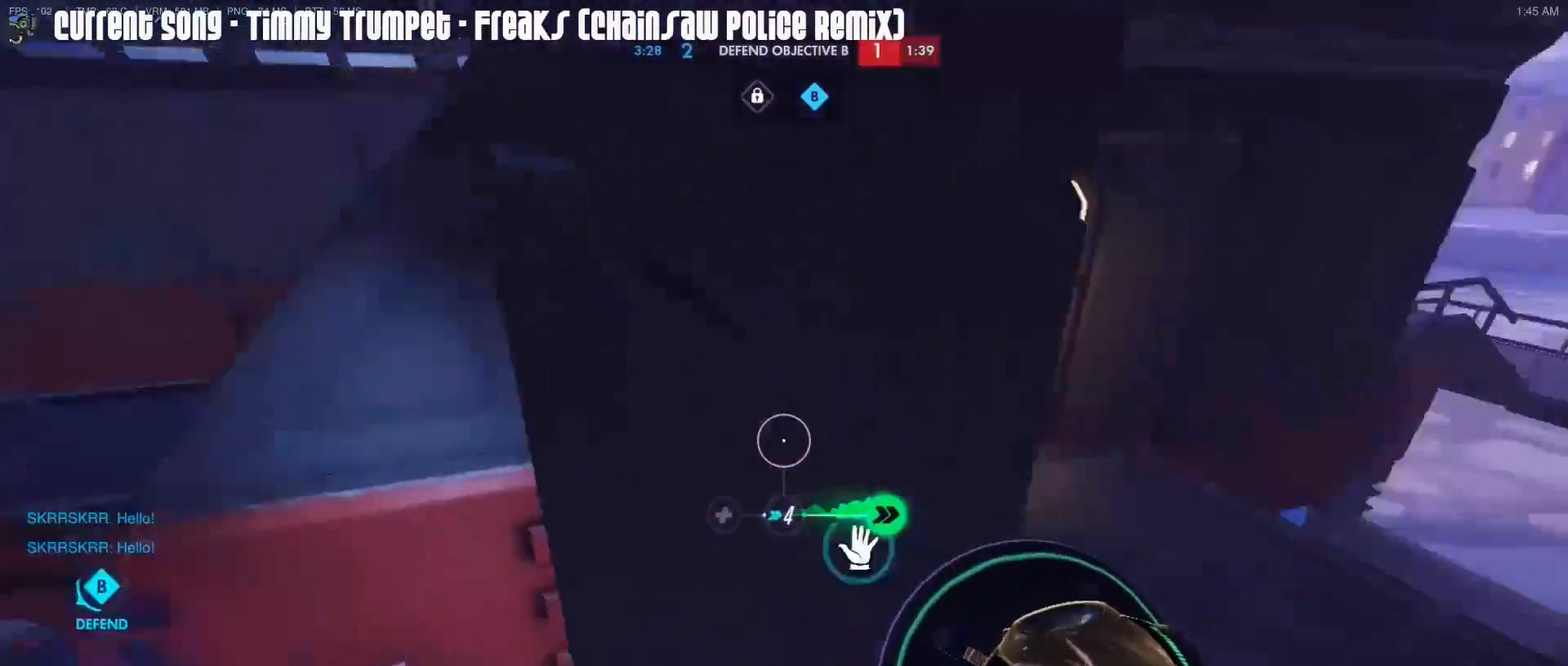
{"keys": ["d"], "mouse": ["right"], "events": [[50, "a", "up"], [67, "mouse_right", "down"], [233, "a", "down"], [233, "mouse_right", "up"], [283, "mouse_right", "down"], [317, "d", "down"], [367, "a", "up"], [367, "mouse_right", "up"], [417, "mouse_right", "down"], [417, "w", "up"]]}
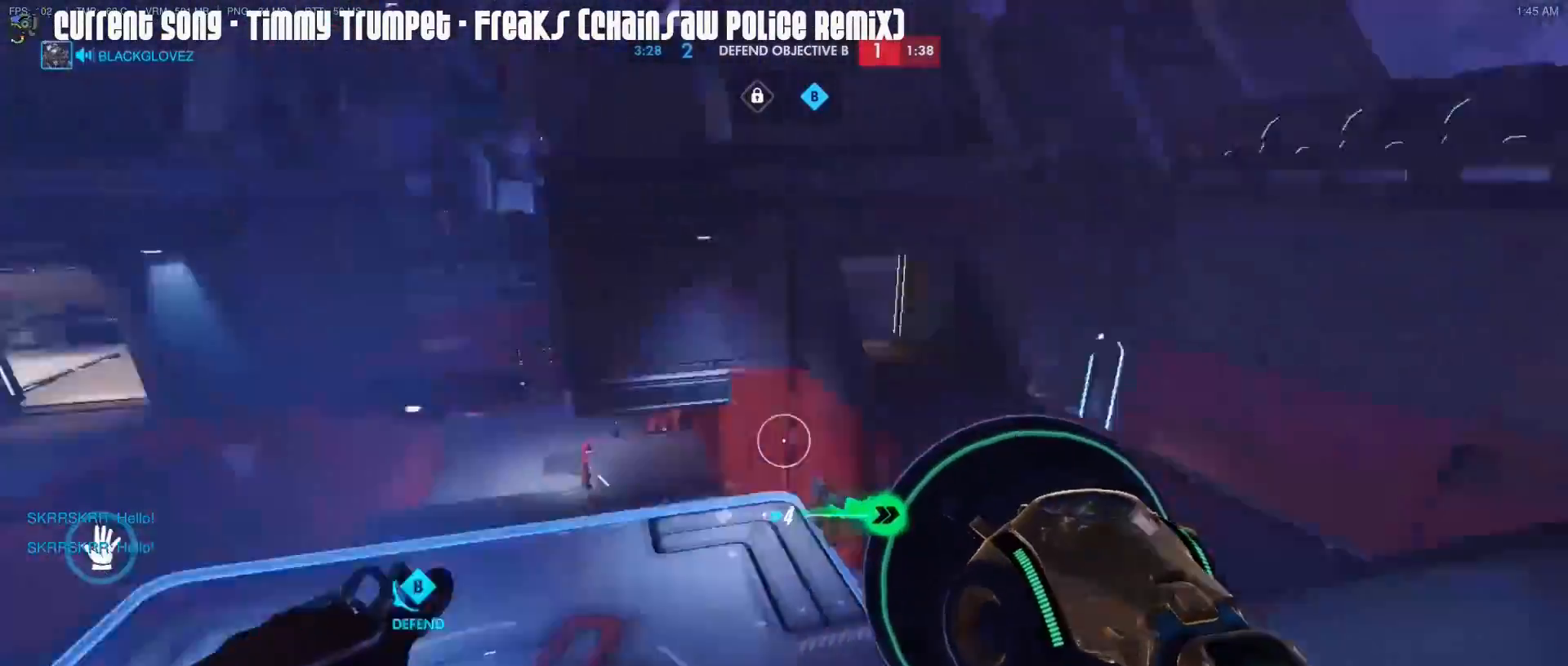
{"keys": ["d"], "mouse": [], "events": [[17, "mouse_right", "up"], [50, "s", "down"], [150, "d", "up"], [300, "a", "down"], [300, "s", "up"], [300, "space", "down"], [333, "space", "up"], [433, "a", "up"], [483, "d", "down"]]}
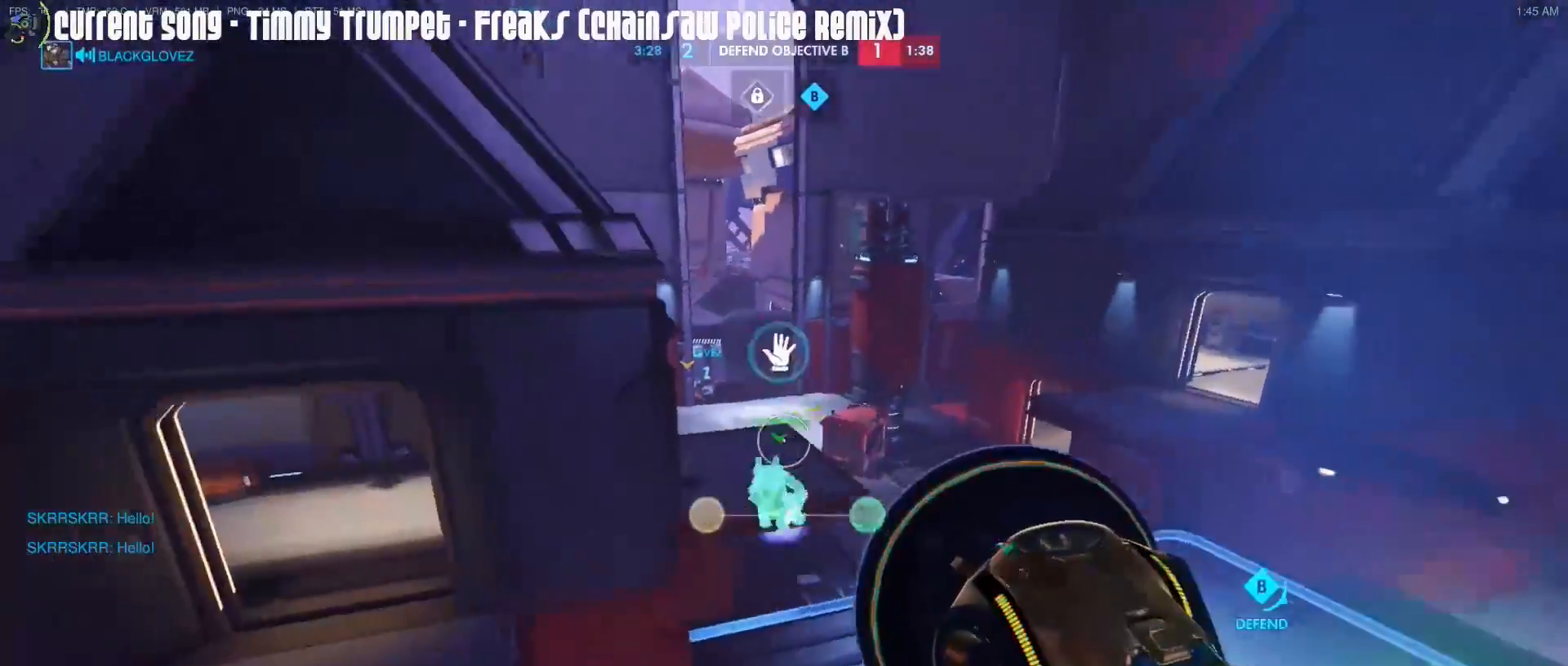
{"keys": ["a"], "mouse": [], "events": [[350, "a", "down"], [350, "d", "up"]]}
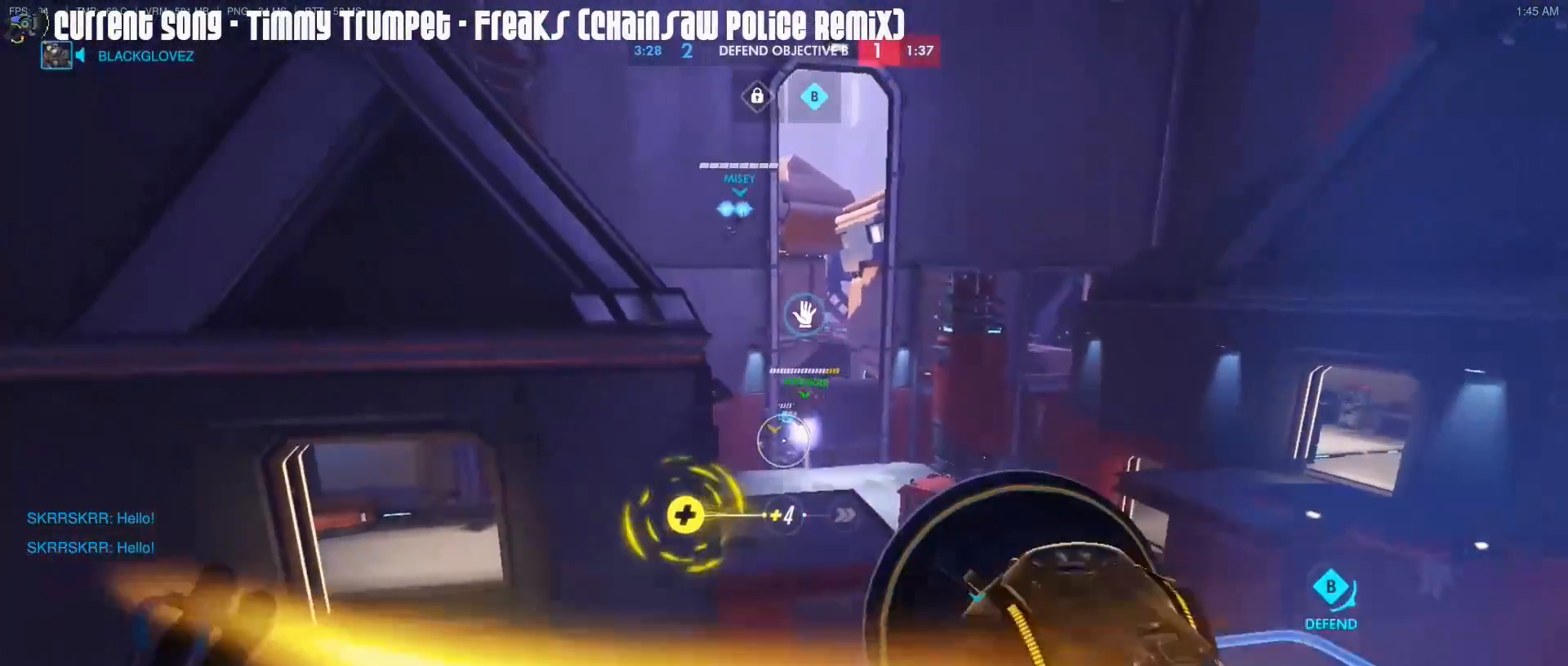
{"keys": [], "mouse": [], "events": [[50, "a", "up"], [50, "d", "down"], [133, "d", "up"], [183, "a", "down"], [233, "a", "up"], [233, "d", "down"], [283, "d", "up"], [367, "a", "down"], [367, "d", "down"], [417, "a", "up"], [417, "d", "up"]]}